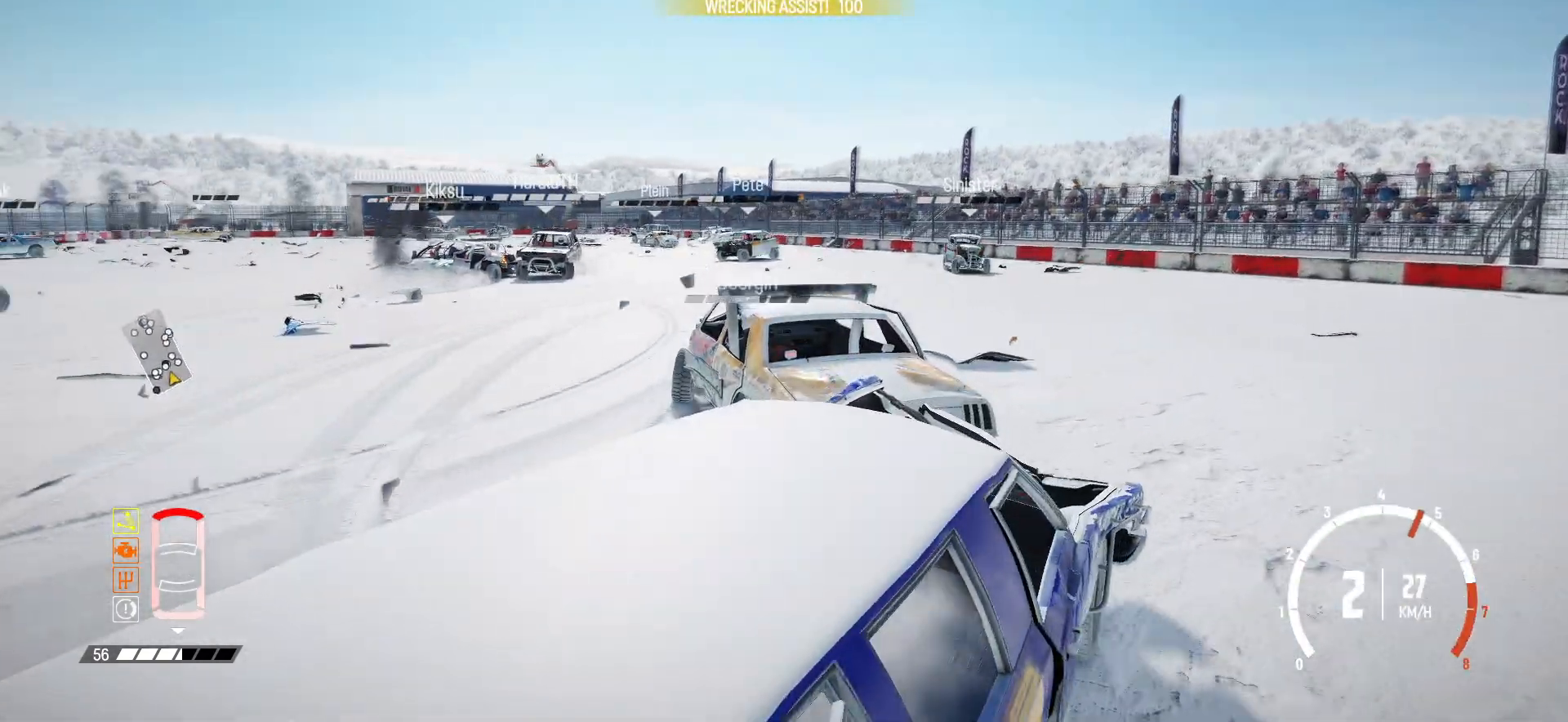
Gameplay with a controller (Xbox layout); each line is a JSON object with the inputs held at the frame after it. "events" lists button and stick changes between this image and that frame as [ms after this image, input, new state], when the widget could be followed in between. Not read: L3 R3 right_stick.
{"buttons": ["R2"], "left_stick": "right", "events": []}
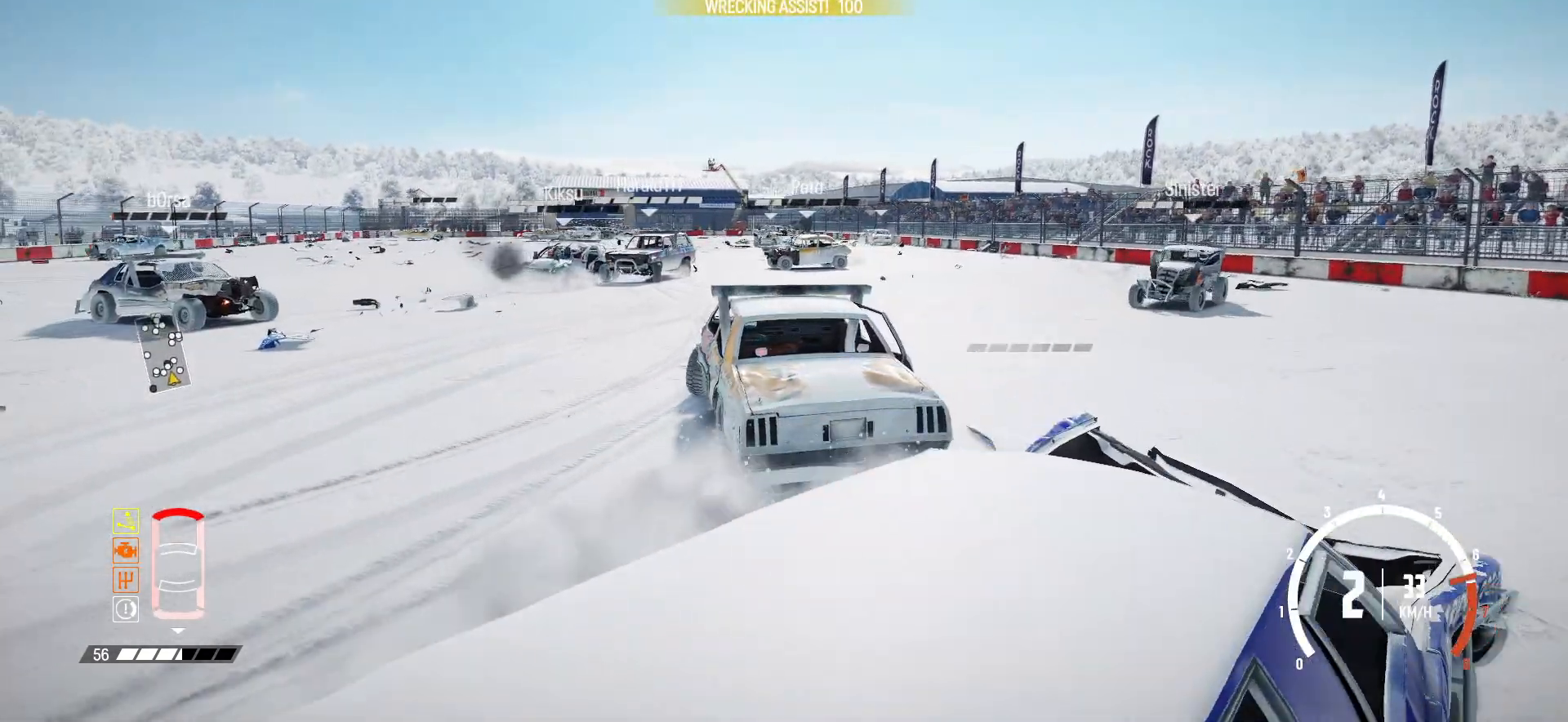
{"buttons": ["R2"], "left_stick": "left", "events": [[117, "left_stick", "center"], [200, "left_stick", "left"], [300, "R2", "up"], [350, "R2", "down"]]}
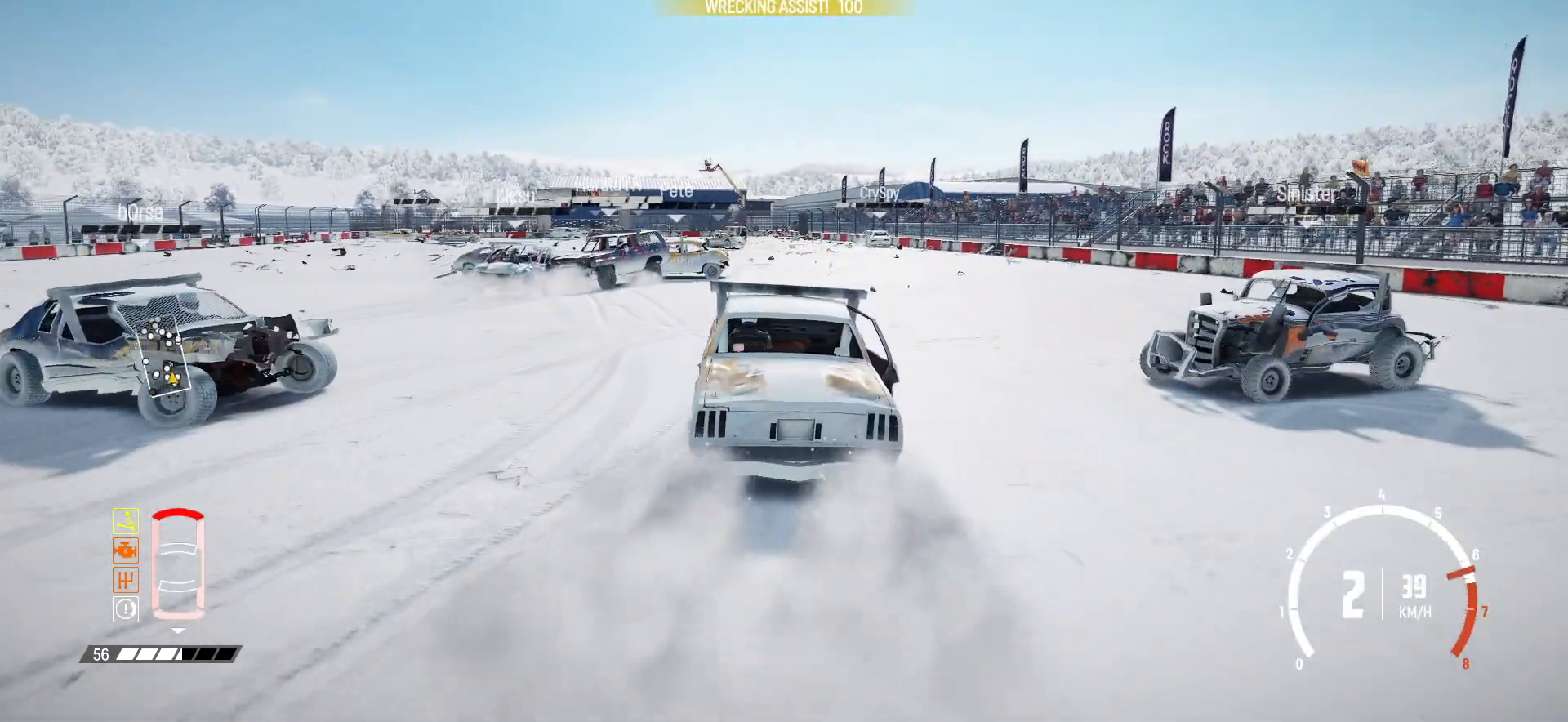
{"buttons": ["R2"], "left_stick": "left", "events": [[67, "left_stick", "center"], [250, "left_stick", "left"], [417, "R2", "up"], [500, "R2", "down"]]}
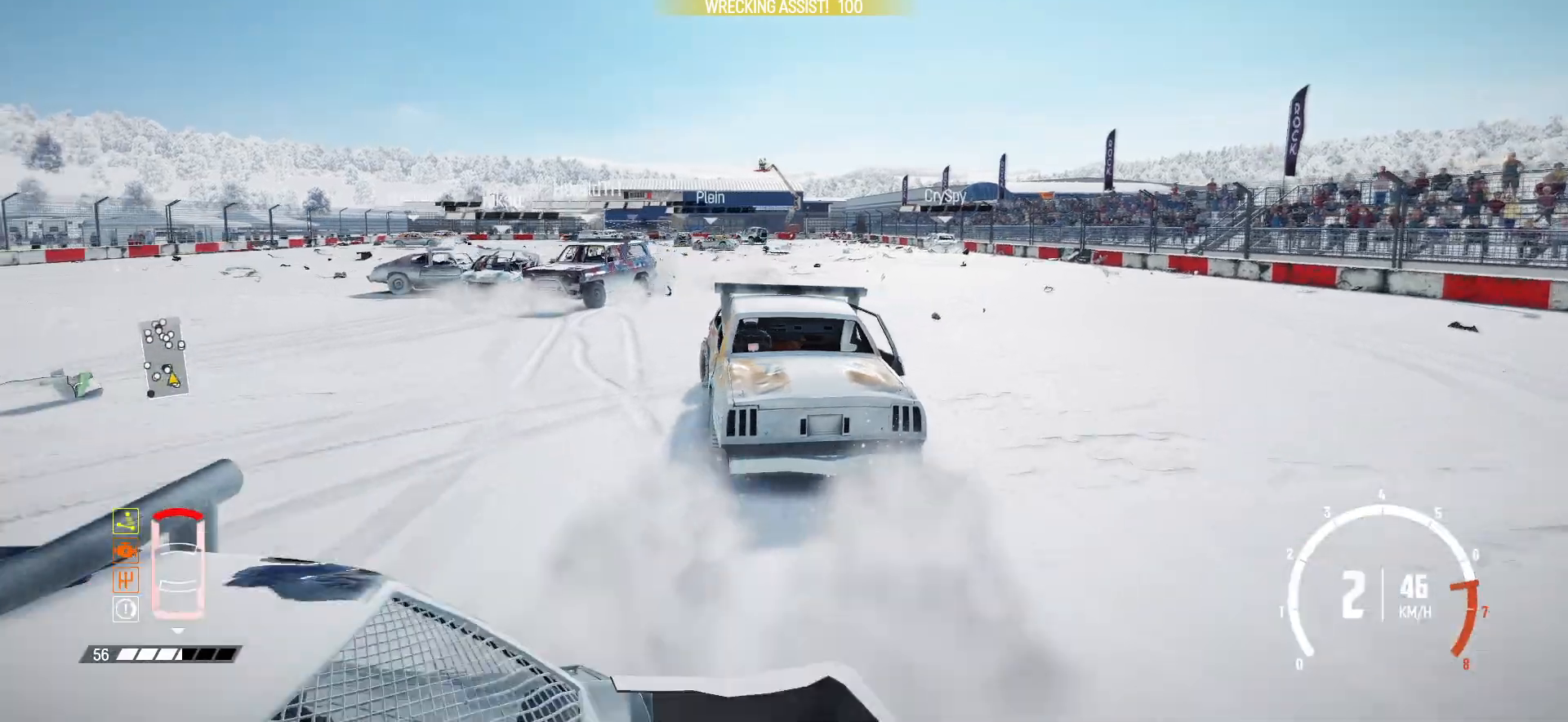
{"buttons": ["R2"], "left_stick": "center", "events": [[117, "R2", "up"], [167, "R2", "down"], [167, "left_stick", "center"]]}
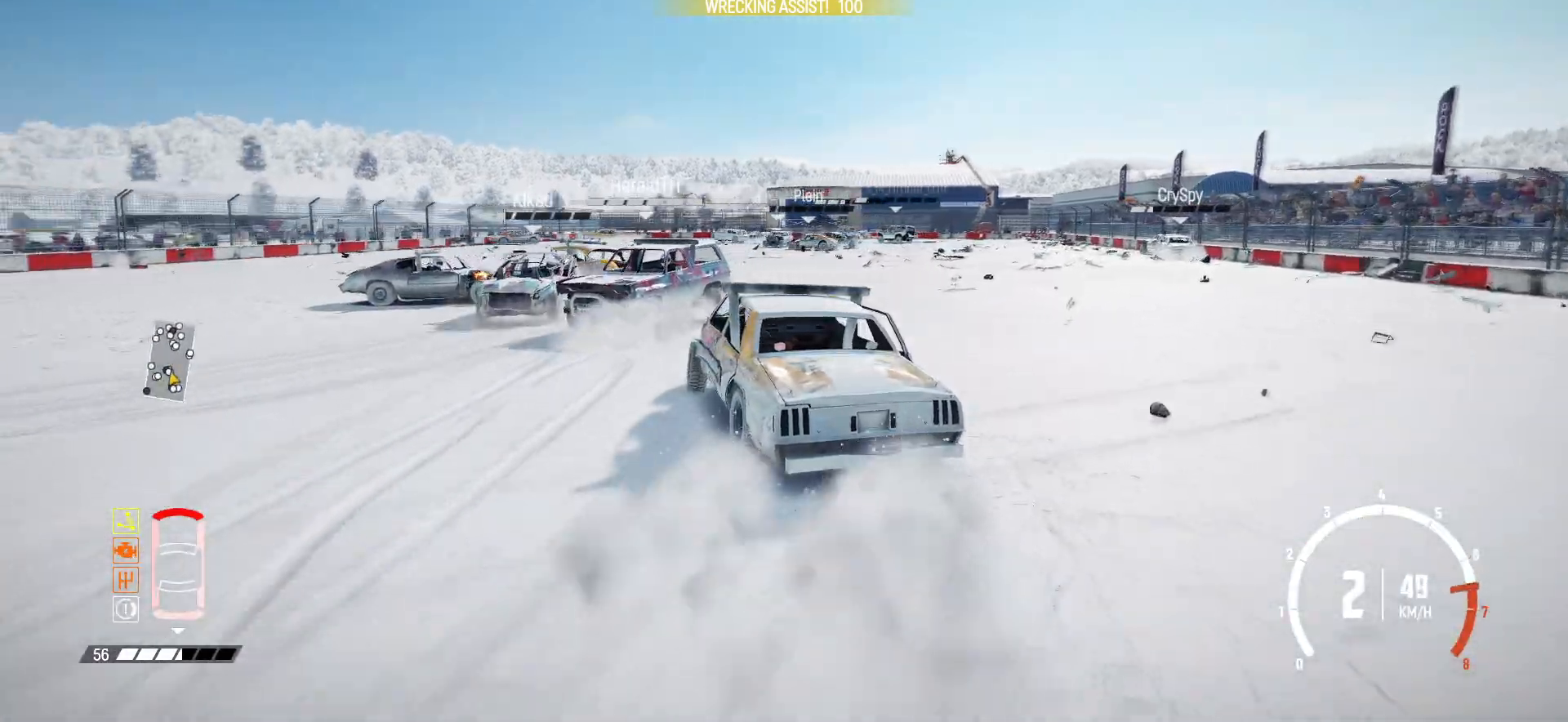
{"buttons": ["R2"], "left_stick": "right", "events": [[250, "left_stick", "right"]]}
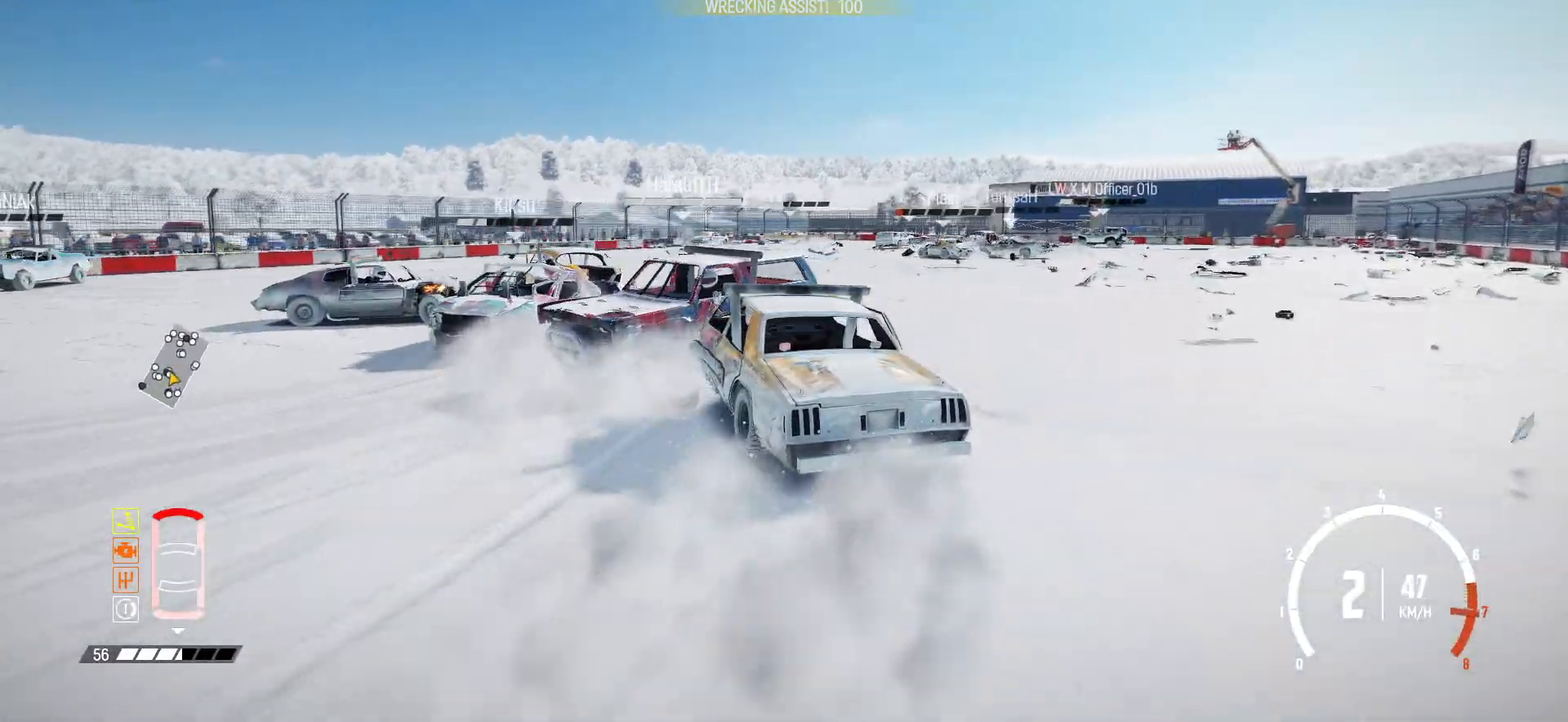
{"buttons": ["R2"], "left_stick": "right", "events": [[50, "R2", "up"], [117, "R2", "down"], [317, "R2", "up"], [417, "R2", "down"]]}
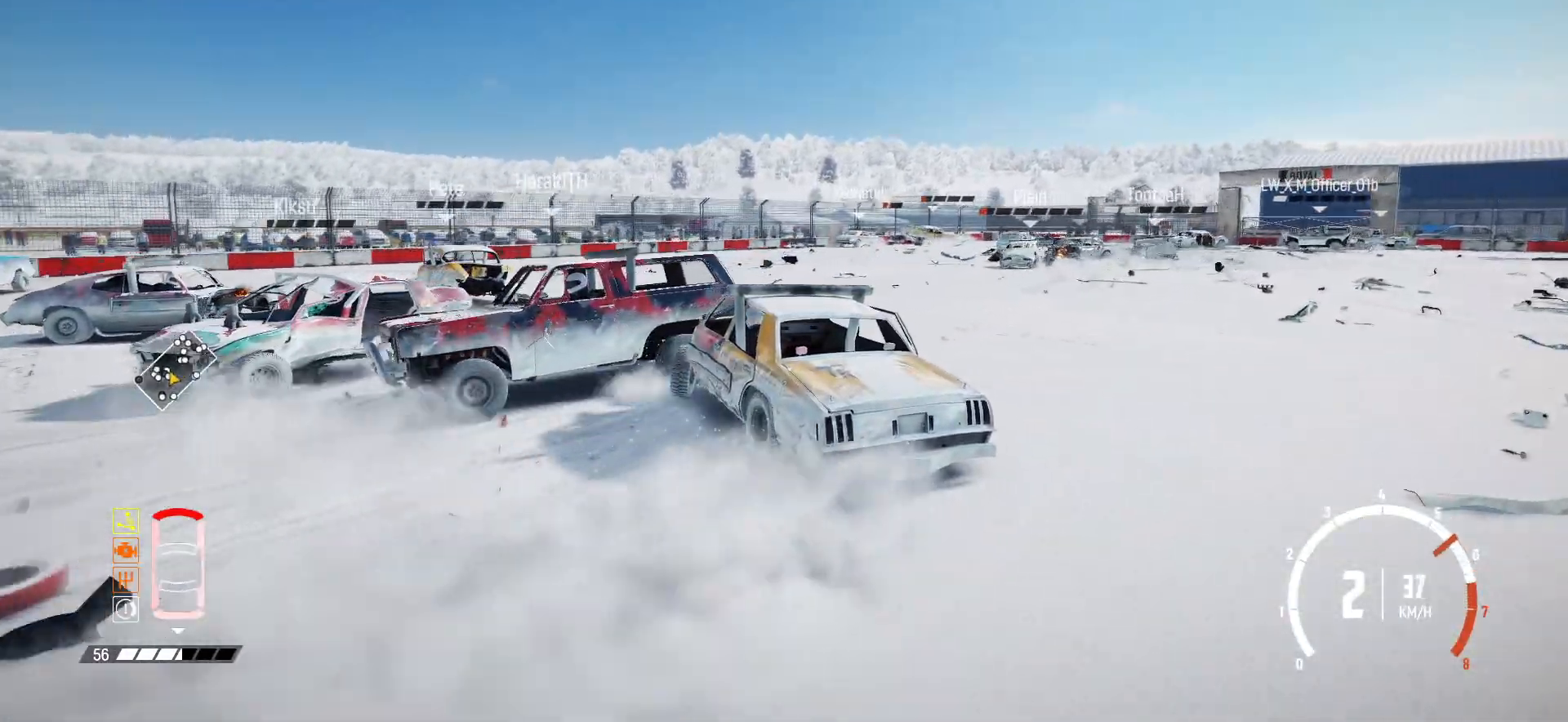
{"buttons": ["R2"], "left_stick": "right", "events": [[100, "R2", "up"], [150, "R2", "down"], [317, "R2", "up"], [367, "R2", "down"]]}
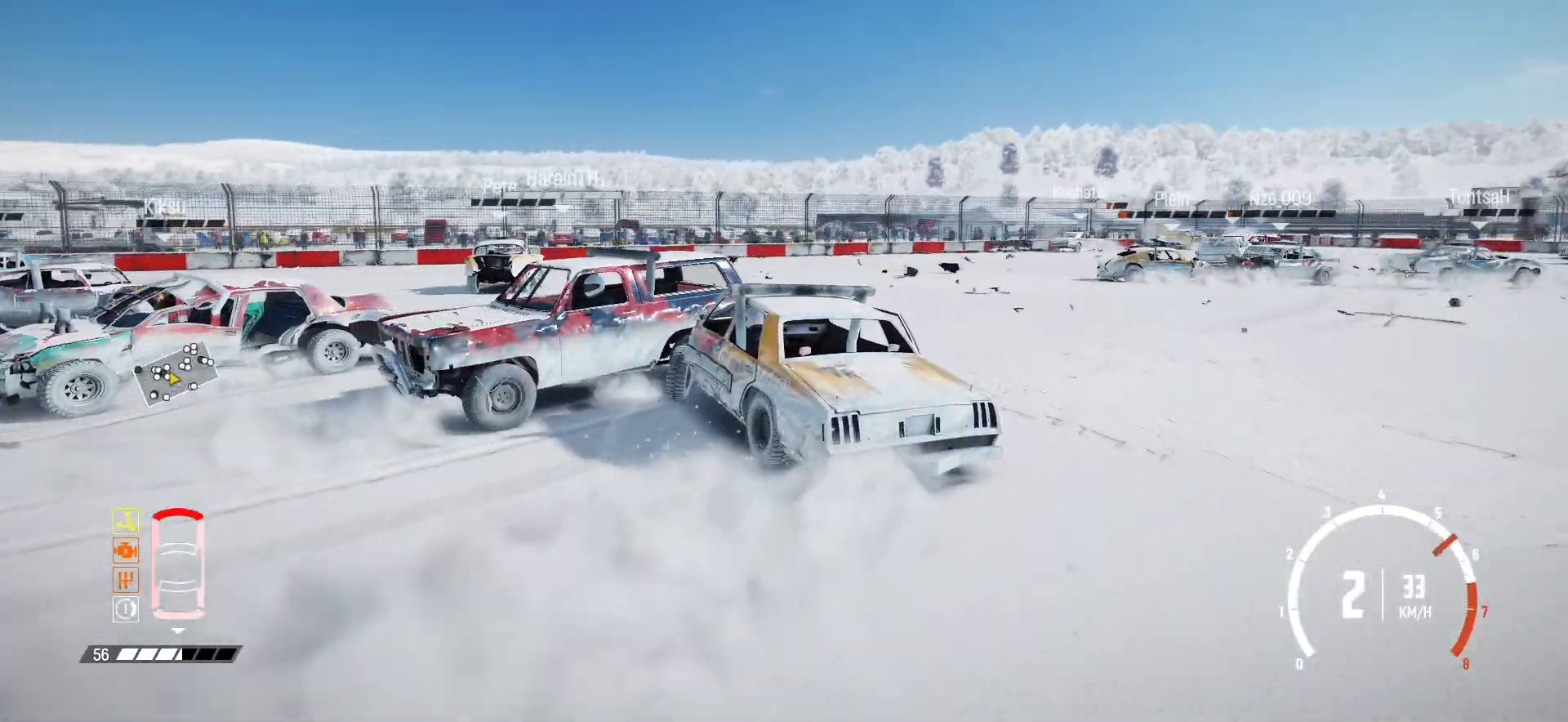
{"buttons": ["R2"], "left_stick": "right", "events": [[267, "R2", "up"], [350, "R2", "down"]]}
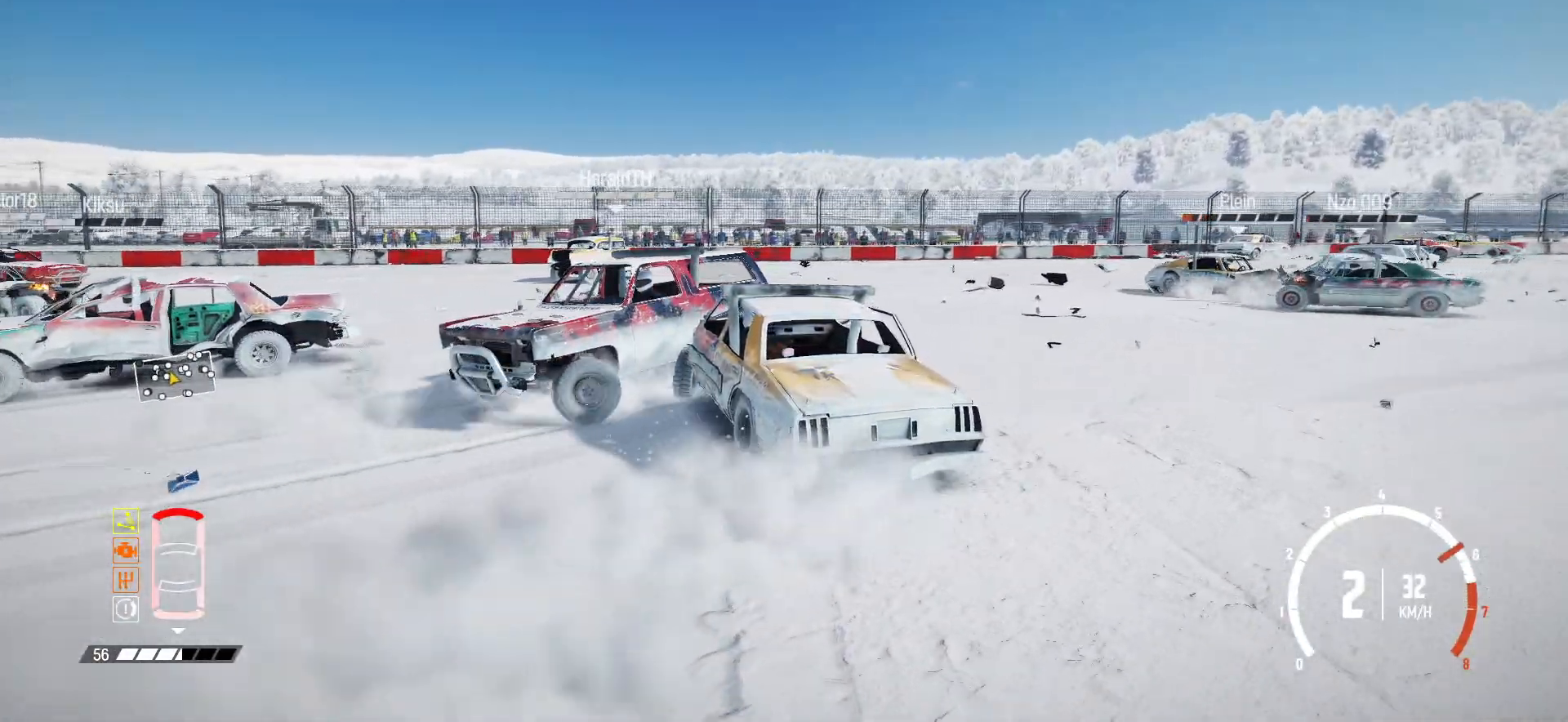
{"buttons": [], "left_stick": "right", "events": [[250, "R2", "up"], [317, "R2", "down"], [467, "R2", "up"]]}
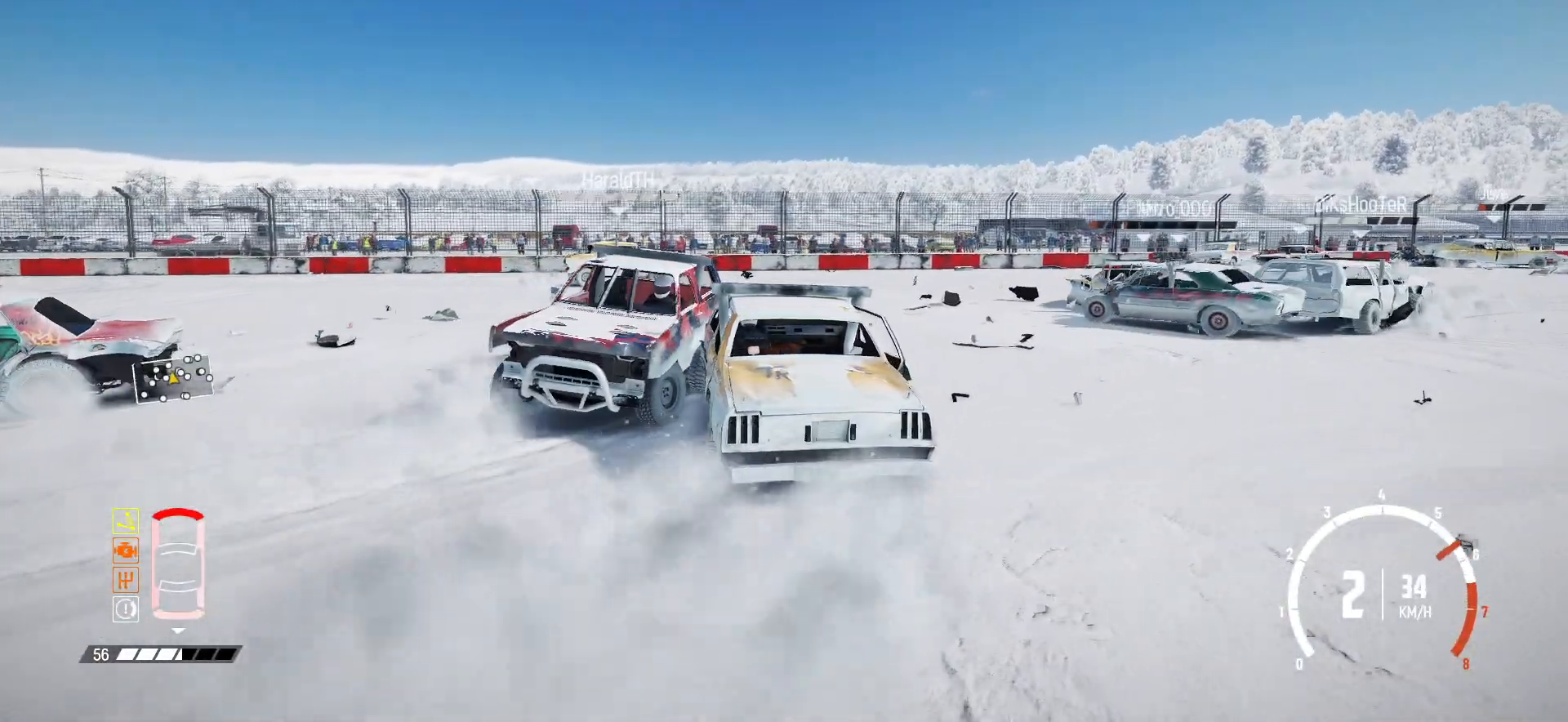
{"buttons": ["R2"], "left_stick": "right", "events": [[17, "R2", "down"], [200, "R2", "up"], [250, "R2", "down"]]}
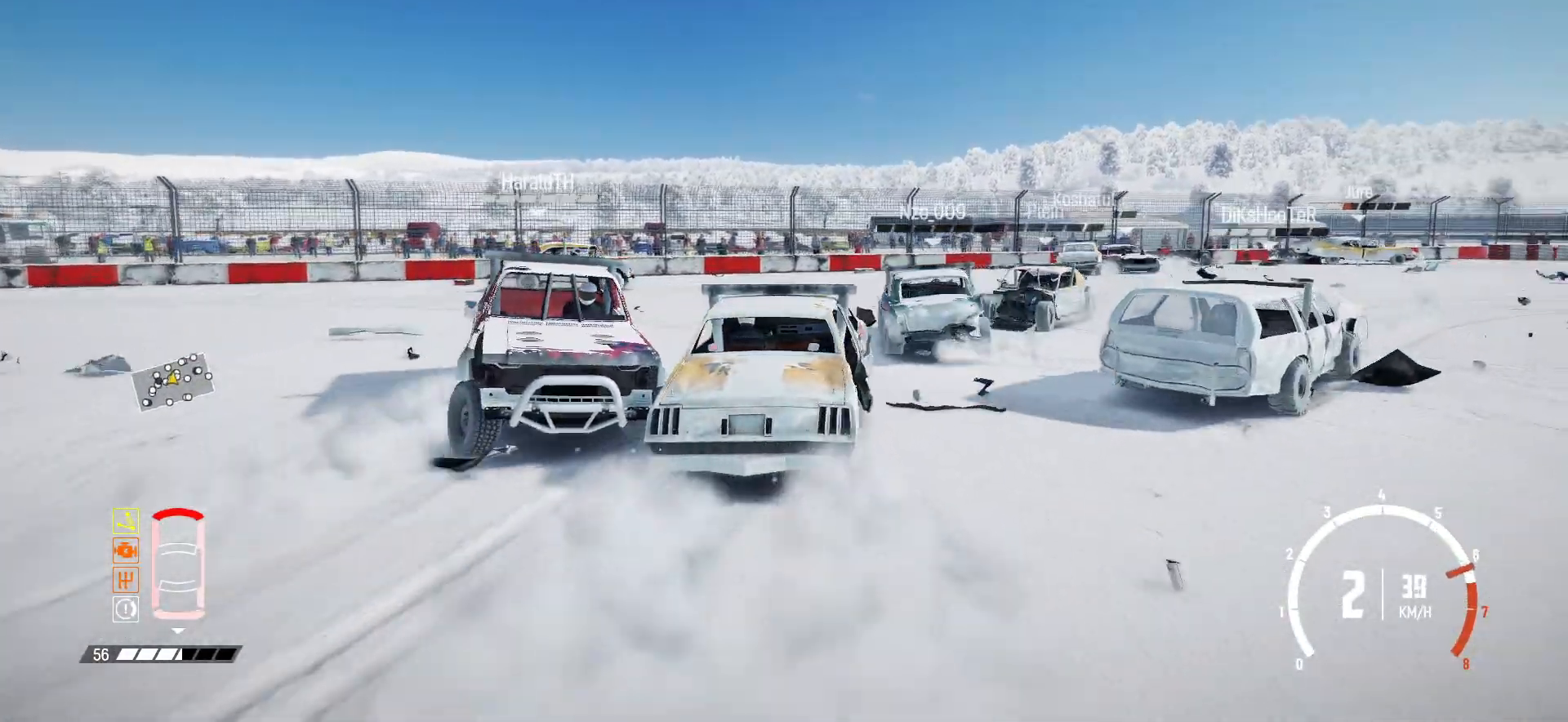
{"buttons": ["R2"], "left_stick": "center", "events": [[150, "R2", "up"], [167, "R2", "down"], [167, "left_stick", "center"], [400, "R2", "up"], [417, "R2", "down"]]}
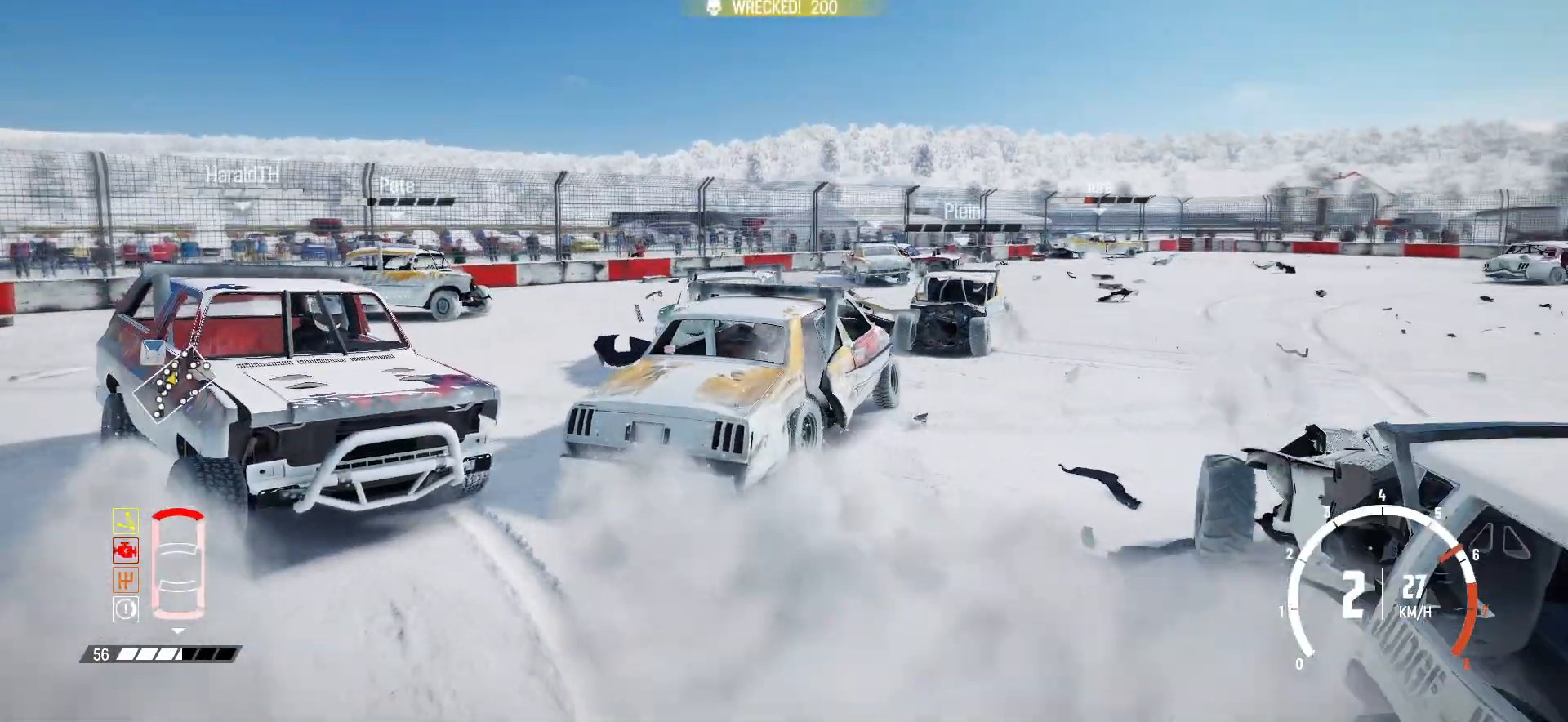
{"buttons": ["R2"], "left_stick": "left", "events": [[67, "left_stick", "left"], [117, "R2", "up"], [167, "R2", "down"], [350, "R2", "up"], [367, "R2", "down"]]}
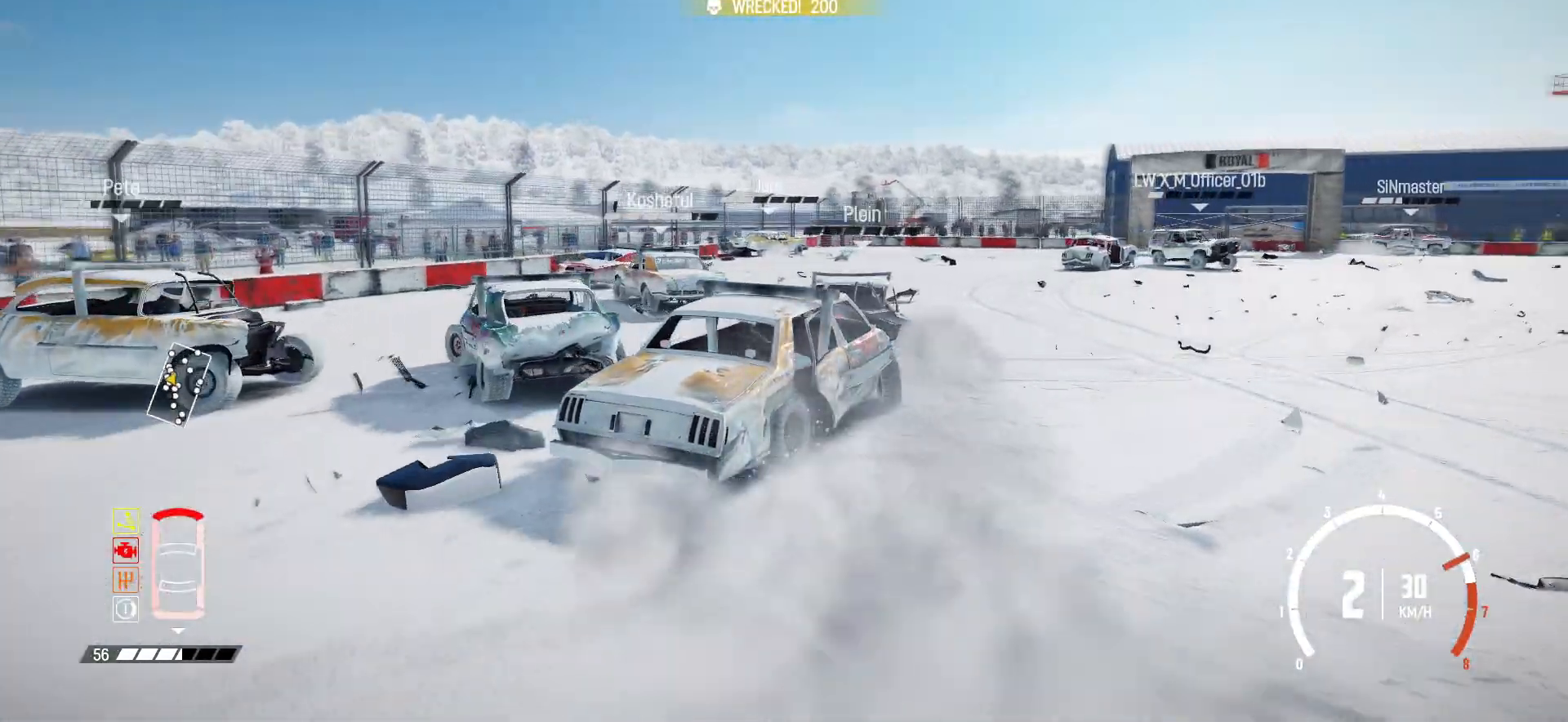
{"buttons": ["R2"], "left_stick": "left", "events": [[100, "R2", "up"], [117, "R2", "down"], [317, "R2", "up"], [367, "R2", "down"]]}
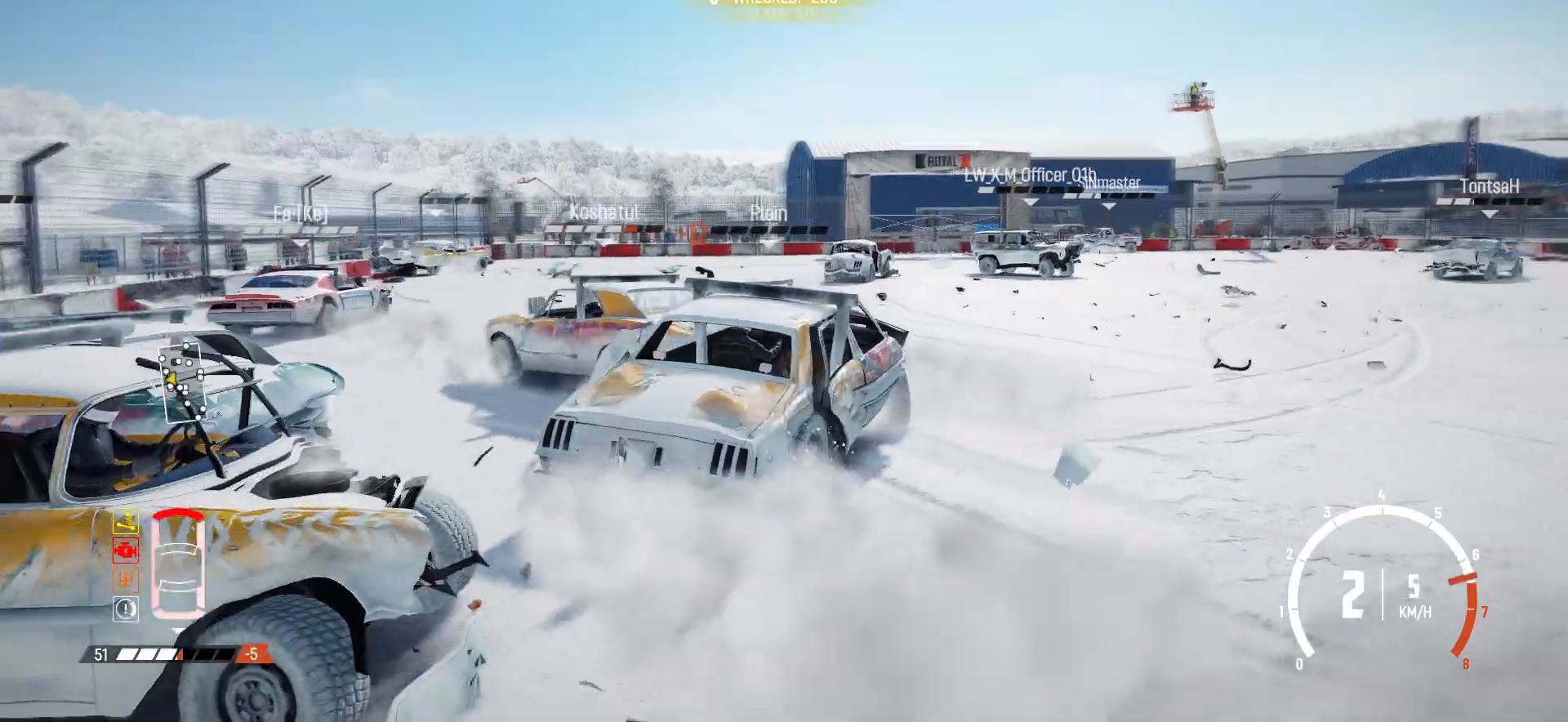
{"buttons": ["R2"], "left_stick": "center", "events": [[67, "R2", "up"], [100, "R2", "down"], [117, "left_stick", "center"], [300, "R2", "up"], [317, "R2", "down"]]}
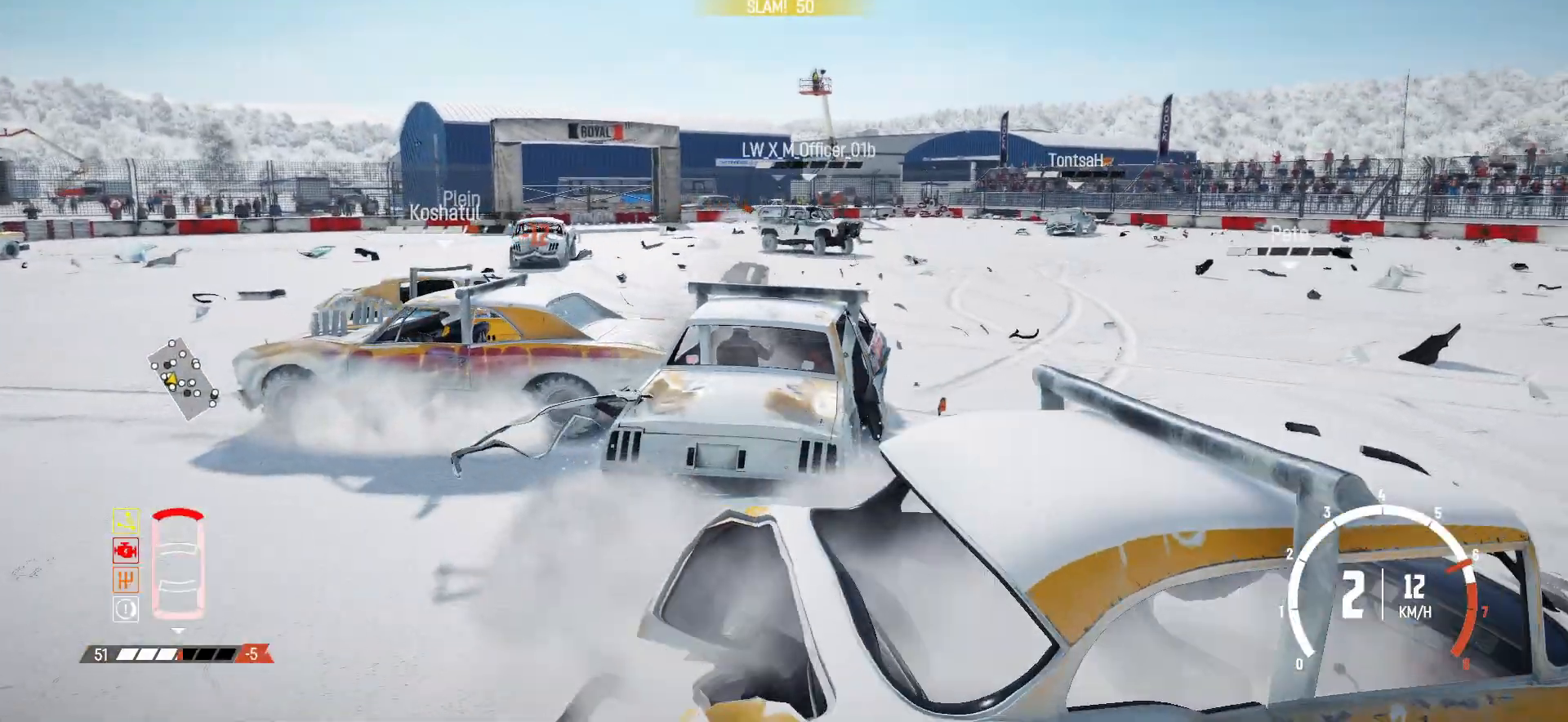
{"buttons": ["R2"], "left_stick": "center", "events": [[17, "R2", "up"], [17, "left_stick", "left"], [67, "R2", "down"], [200, "left_stick", "center"], [217, "R2", "up"], [267, "R2", "down"]]}
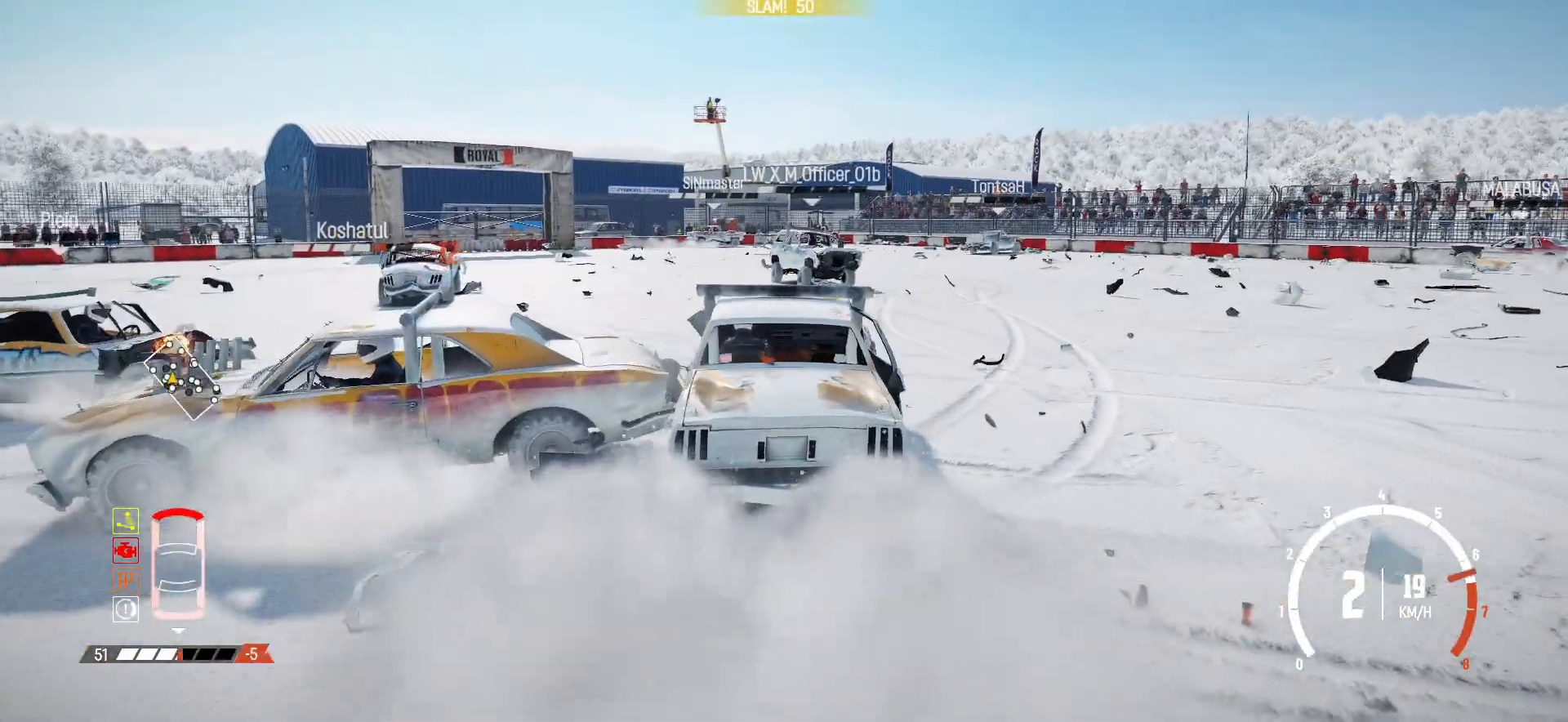
{"buttons": ["R2"], "left_stick": "center", "events": [[50, "left_stick", "right"], [150, "R2", "up"], [200, "R2", "down"], [367, "R2", "up"], [417, "R2", "down"], [500, "left_stick", "center"]]}
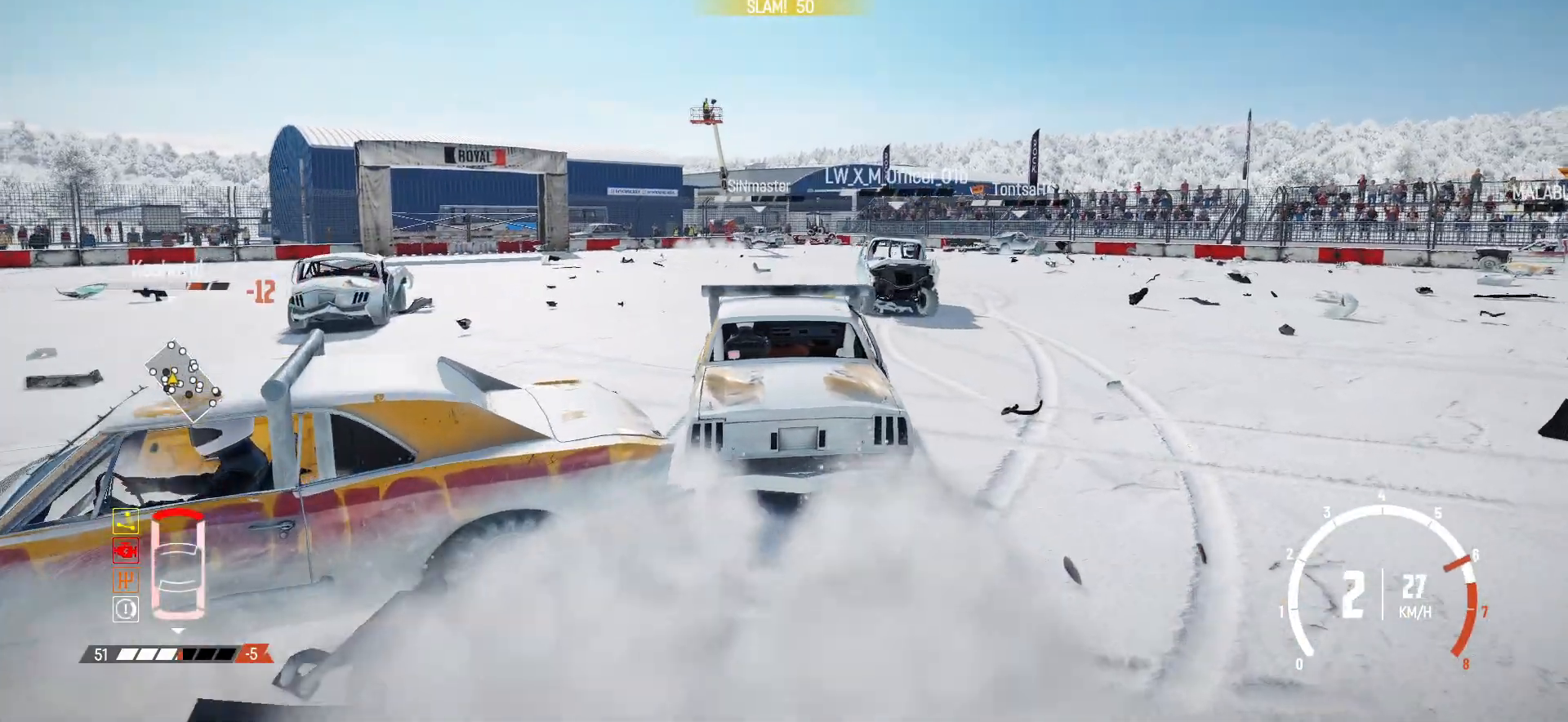
{"buttons": ["R2"], "left_stick": "left", "events": [[167, "left_stick", "right"], [317, "left_stick", "center"], [350, "R2", "up"], [400, "R2", "down"], [450, "left_stick", "left"]]}
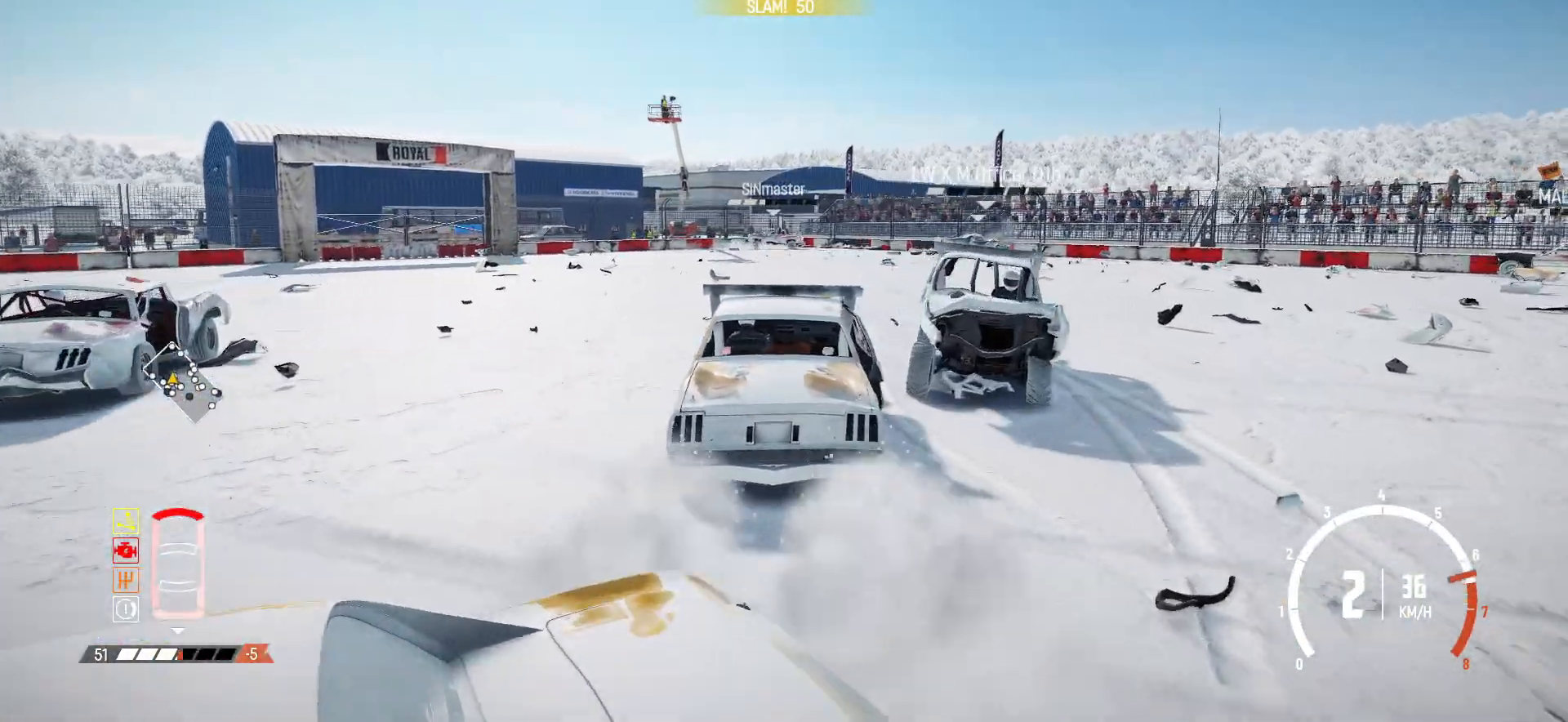
{"buttons": [], "left_stick": "center", "events": [[17, "left_stick", "center"], [67, "R2", "up"], [100, "left_stick", "right"], [117, "R2", "down"], [267, "R2", "up"], [317, "left_stick", "center"], [350, "R2", "down"], [500, "R2", "up"]]}
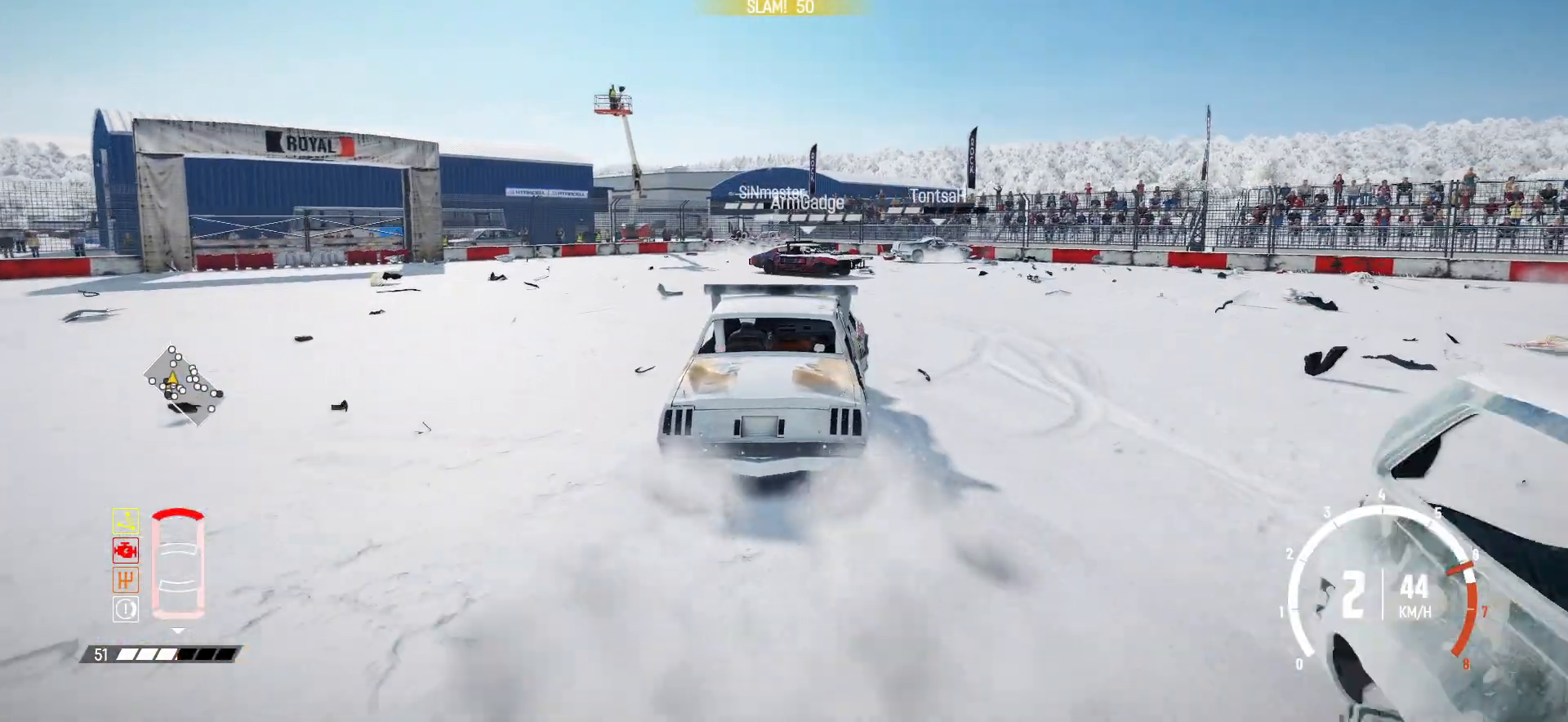
{"buttons": ["R2"], "left_stick": "center", "events": [[50, "R2", "down"], [117, "left_stick", "down-left"], [167, "left_stick", "left"], [217, "R2", "up"], [250, "R2", "down"], [350, "left_stick", "down-left"], [467, "left_stick", "center"]]}
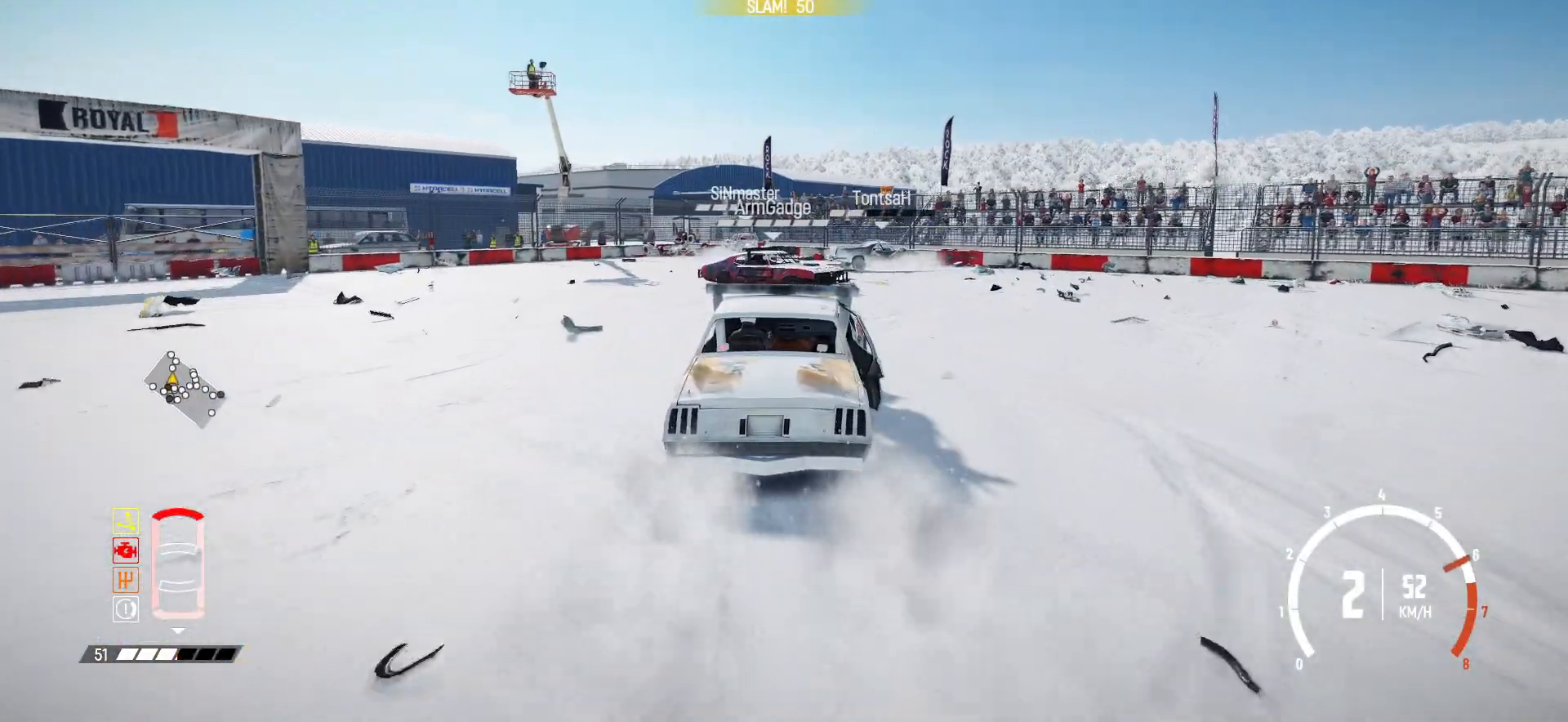
{"buttons": ["R2"], "left_stick": "left", "events": [[167, "left_stick", "left"]]}
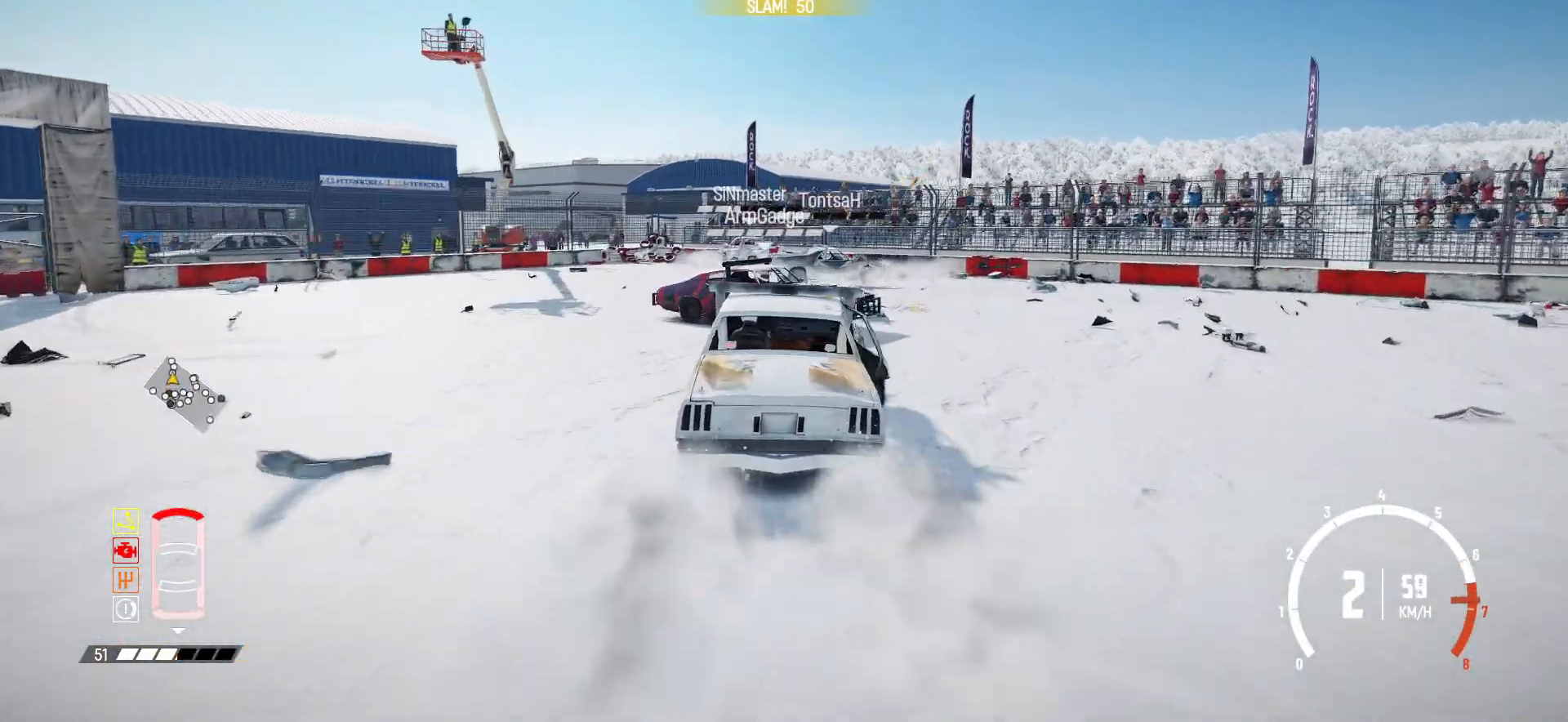
{"buttons": ["R2"], "left_stick": "center", "events": [[250, "left_stick", "center"], [350, "R2", "up"], [367, "R2", "down"]]}
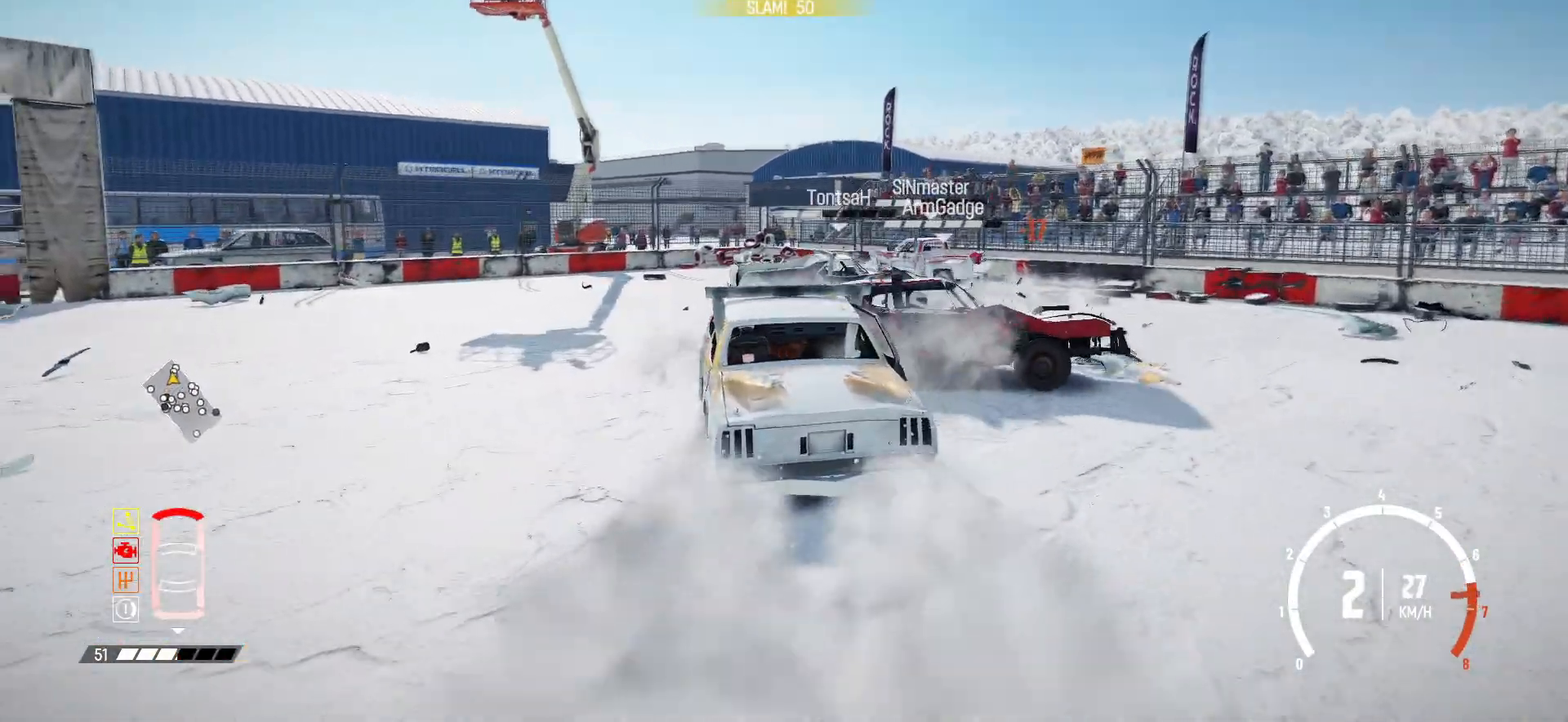
{"buttons": ["R2"], "left_stick": "left", "events": [[67, "R2", "up"], [117, "R2", "down"], [300, "R2", "up"], [300, "left_stick", "left"], [317, "R2", "down"]]}
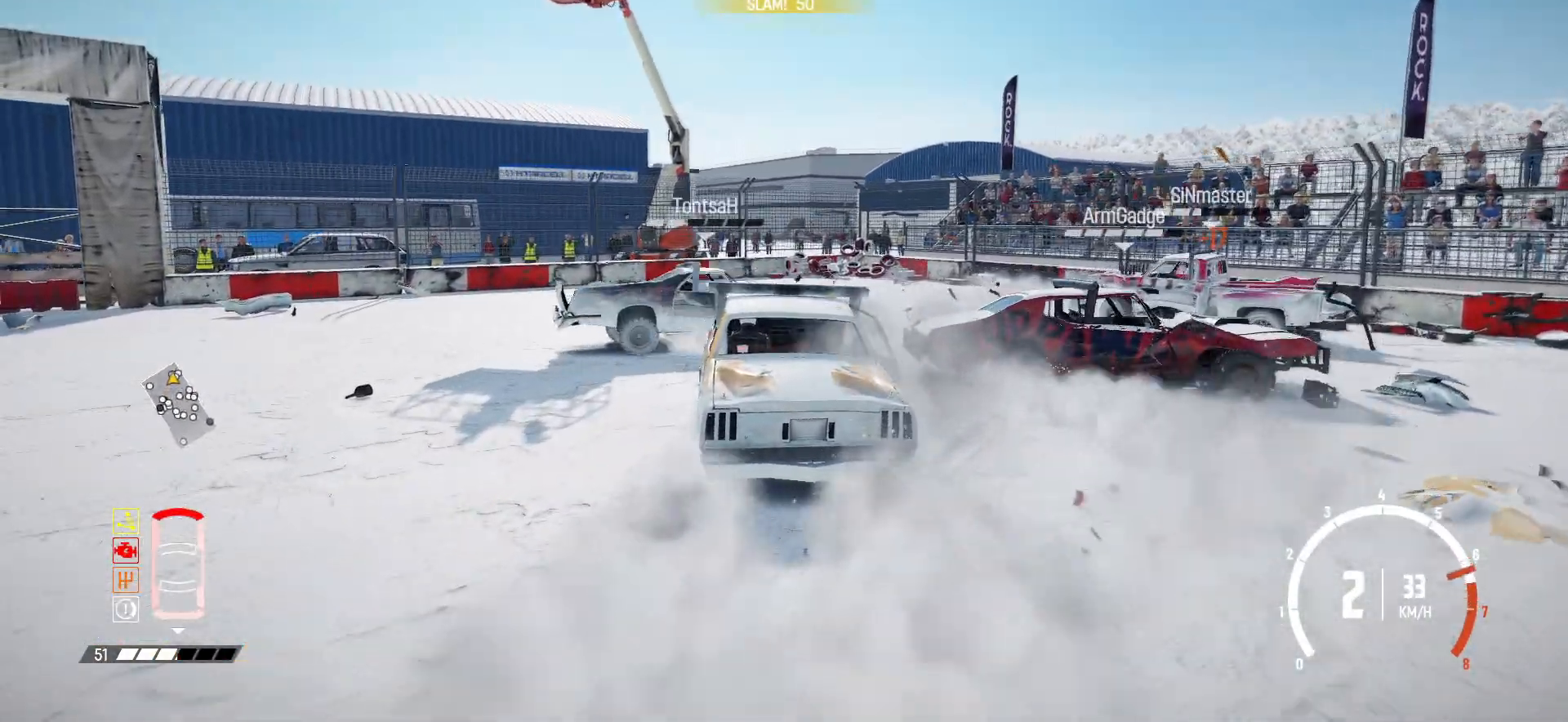
{"buttons": ["B"], "left_stick": "left", "events": [[267, "R2", "up"], [317, "B", "down"]]}
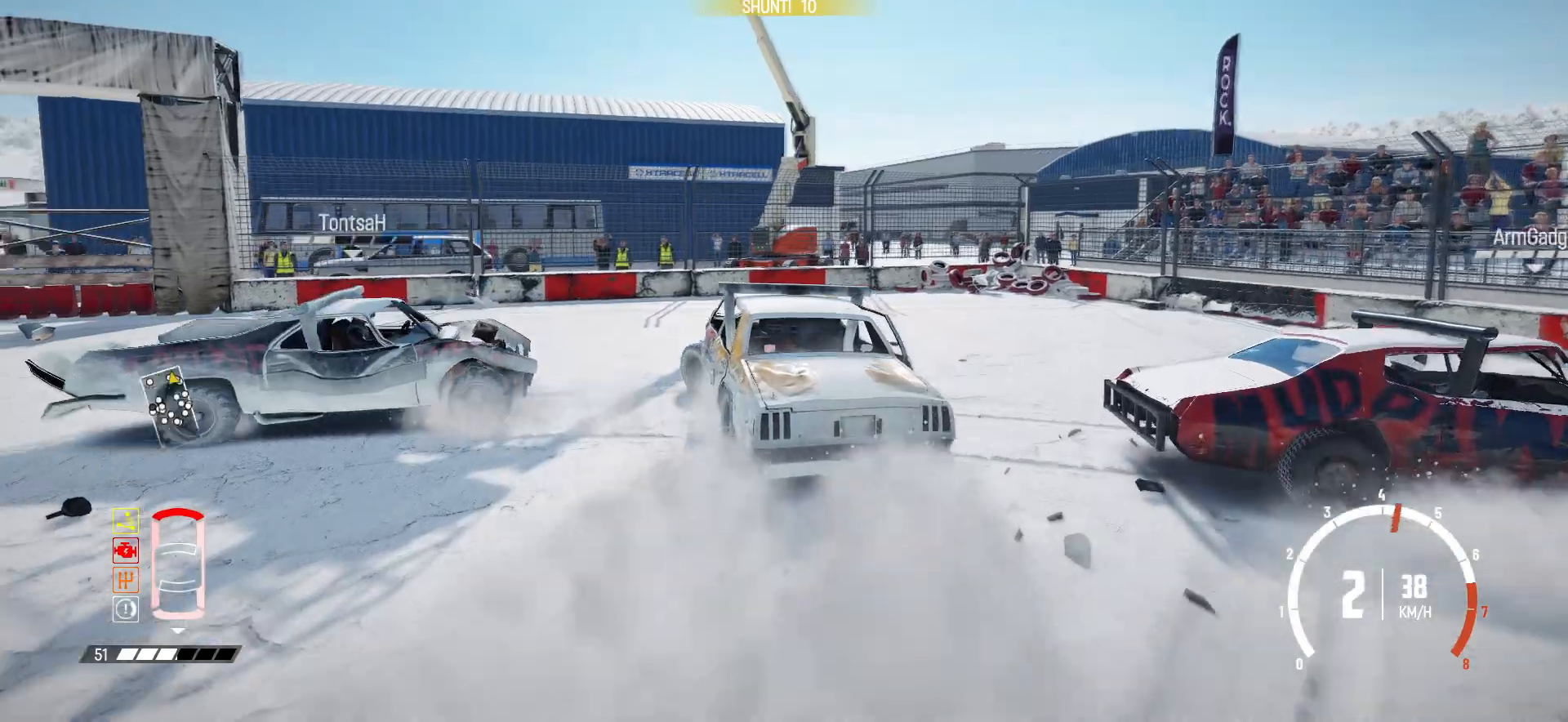
{"buttons": ["R2"], "left_stick": "left", "events": [[50, "L2", "down"], [217, "L2", "up"], [450, "R2", "down"], [467, "B", "up"]]}
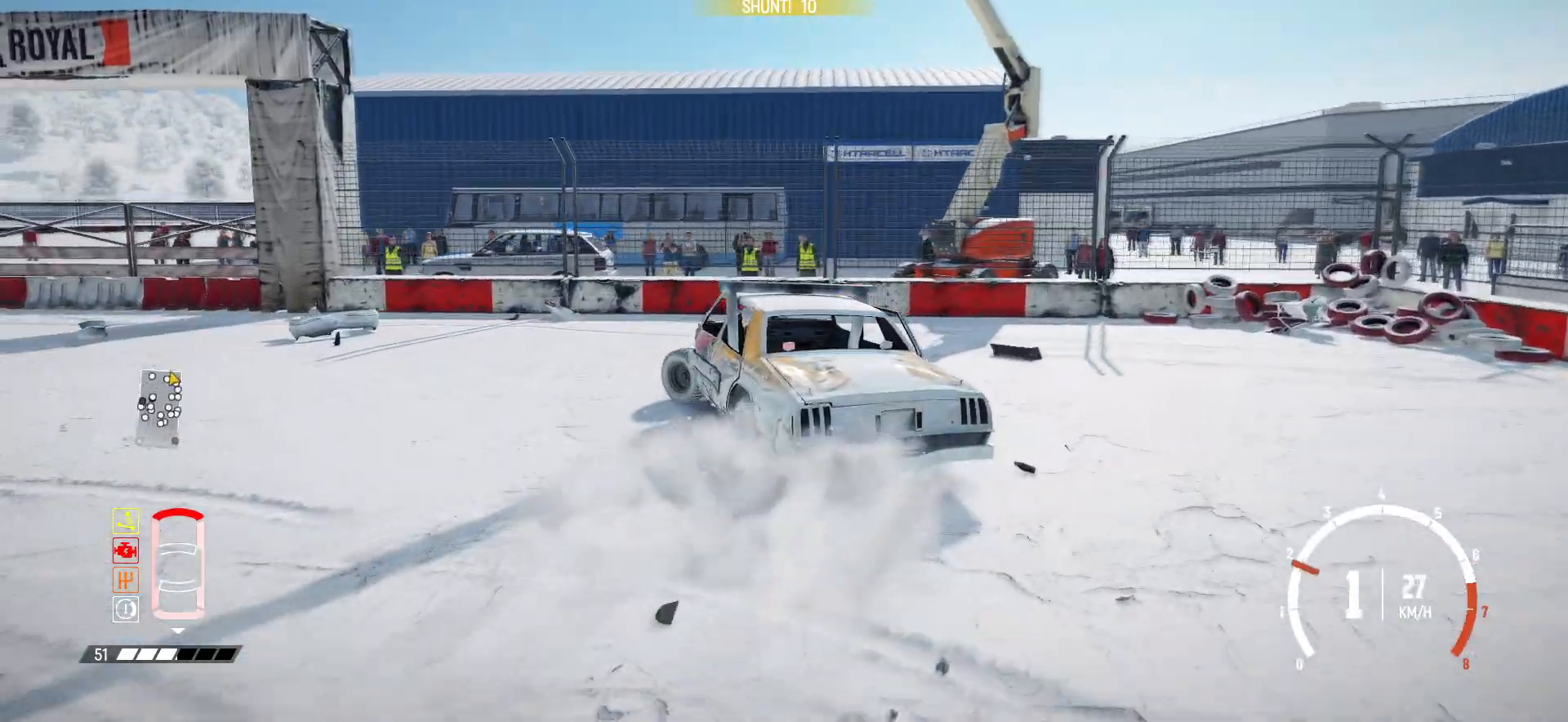
{"buttons": [], "left_stick": "left", "events": [[100, "R2", "up"], [150, "R2", "down"], [300, "R2", "up"], [367, "R2", "down"], [500, "R2", "up"]]}
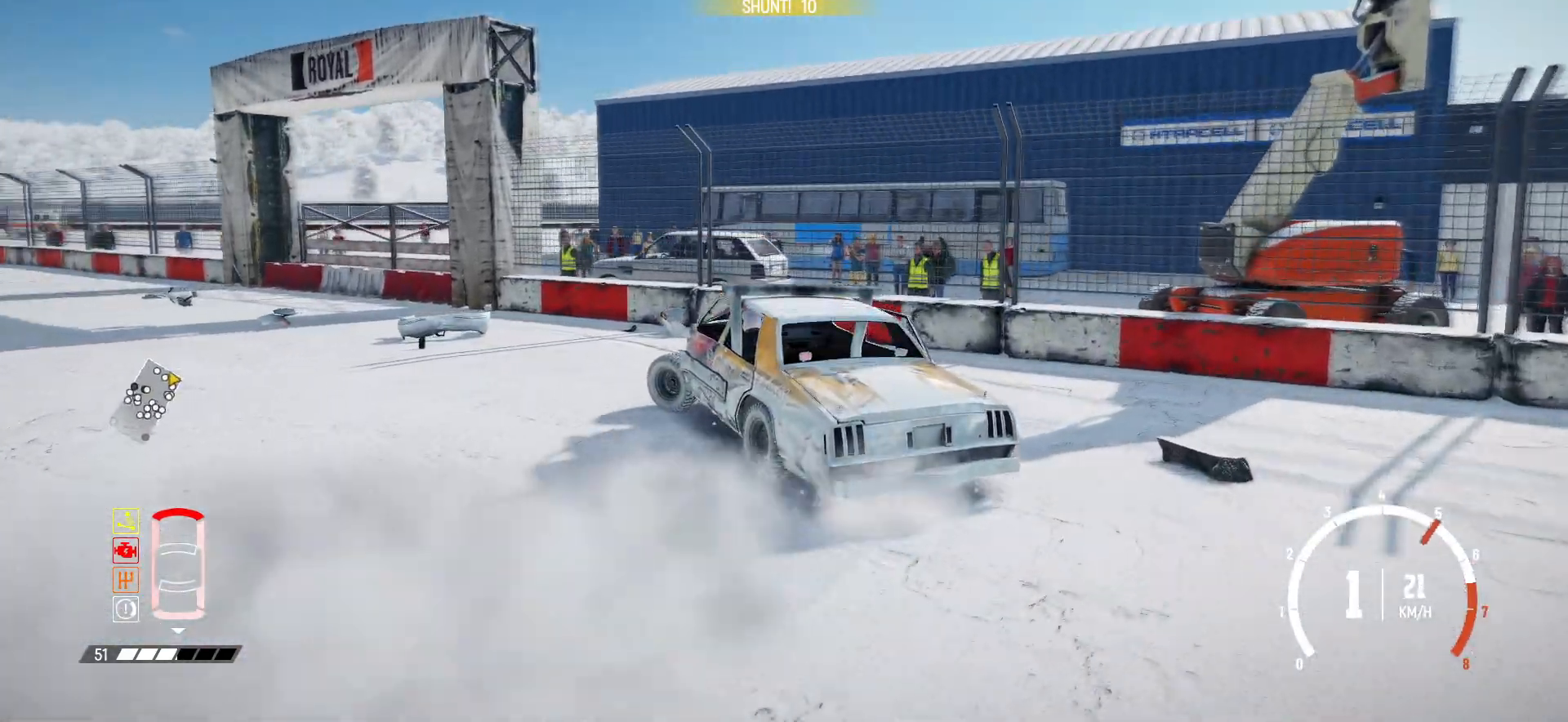
{"buttons": [], "left_stick": "center", "events": [[17, "R2", "down"], [150, "R1", "down"], [217, "left_stick", "center"], [250, "R2", "up"], [267, "R1", "up"], [300, "R2", "down"], [467, "R2", "up"]]}
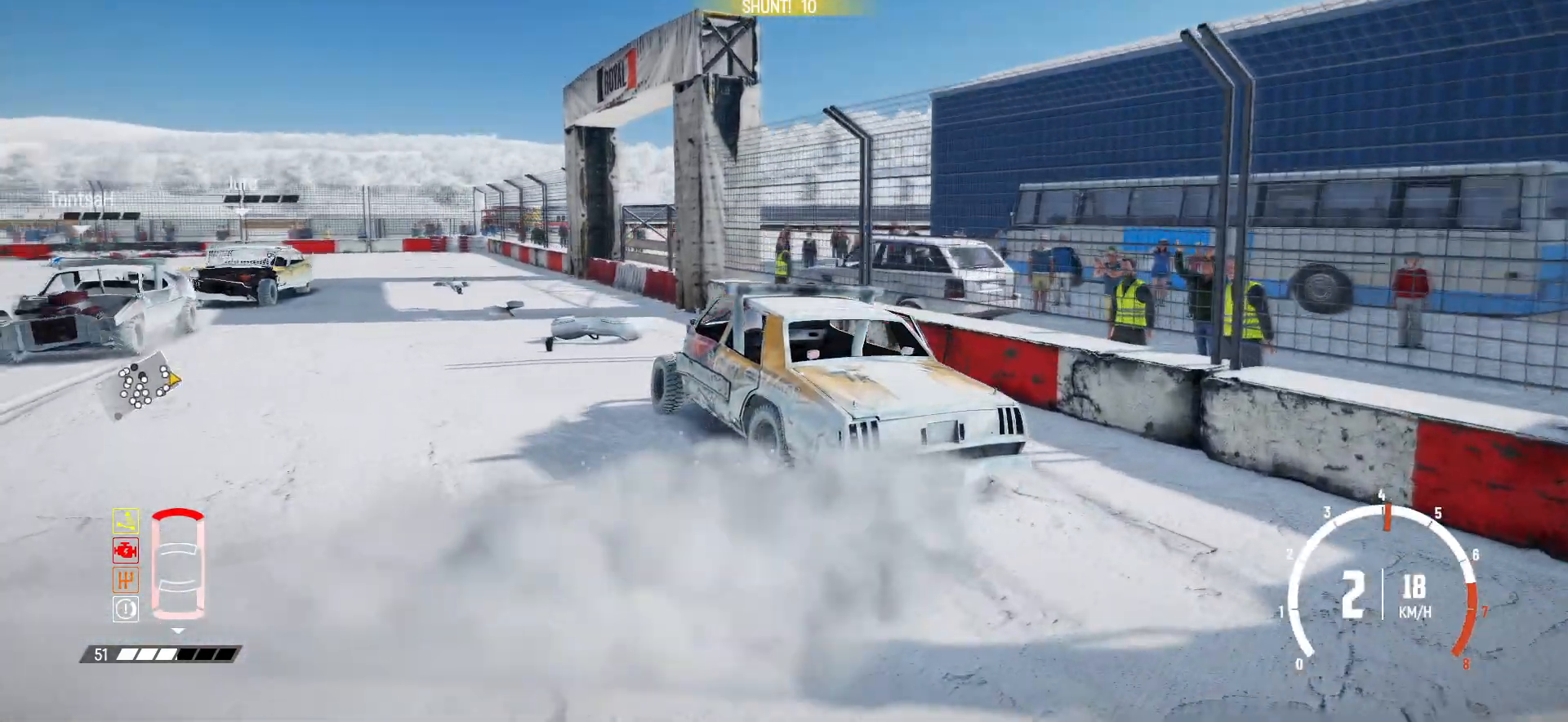
{"buttons": ["R2"], "left_stick": "center", "events": [[17, "R2", "down"], [200, "R2", "up"], [250, "R2", "down"], [400, "R2", "up"], [467, "R2", "down"]]}
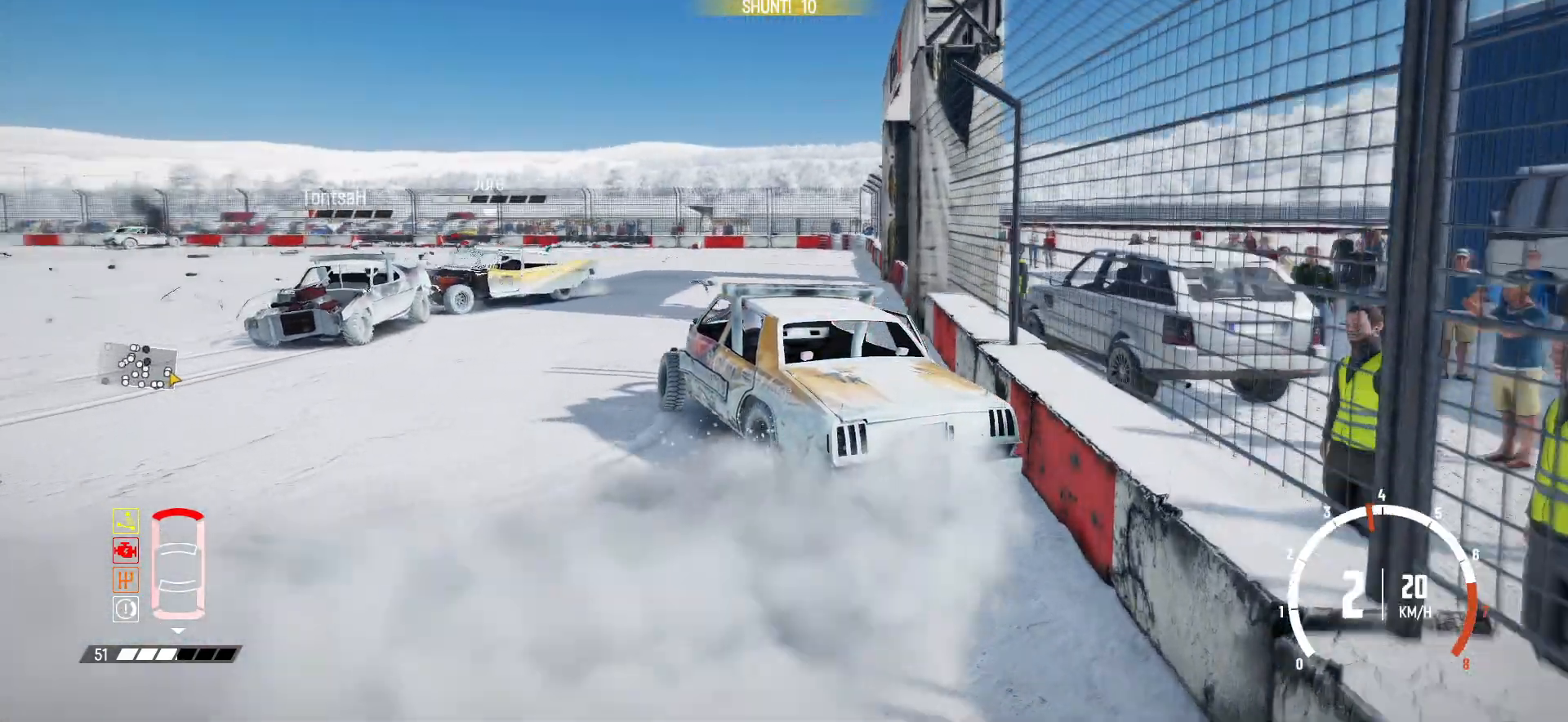
{"buttons": ["R2"], "left_stick": "center", "events": [[117, "R2", "up"], [150, "R2", "down"], [317, "R2", "up"], [350, "R2", "down"]]}
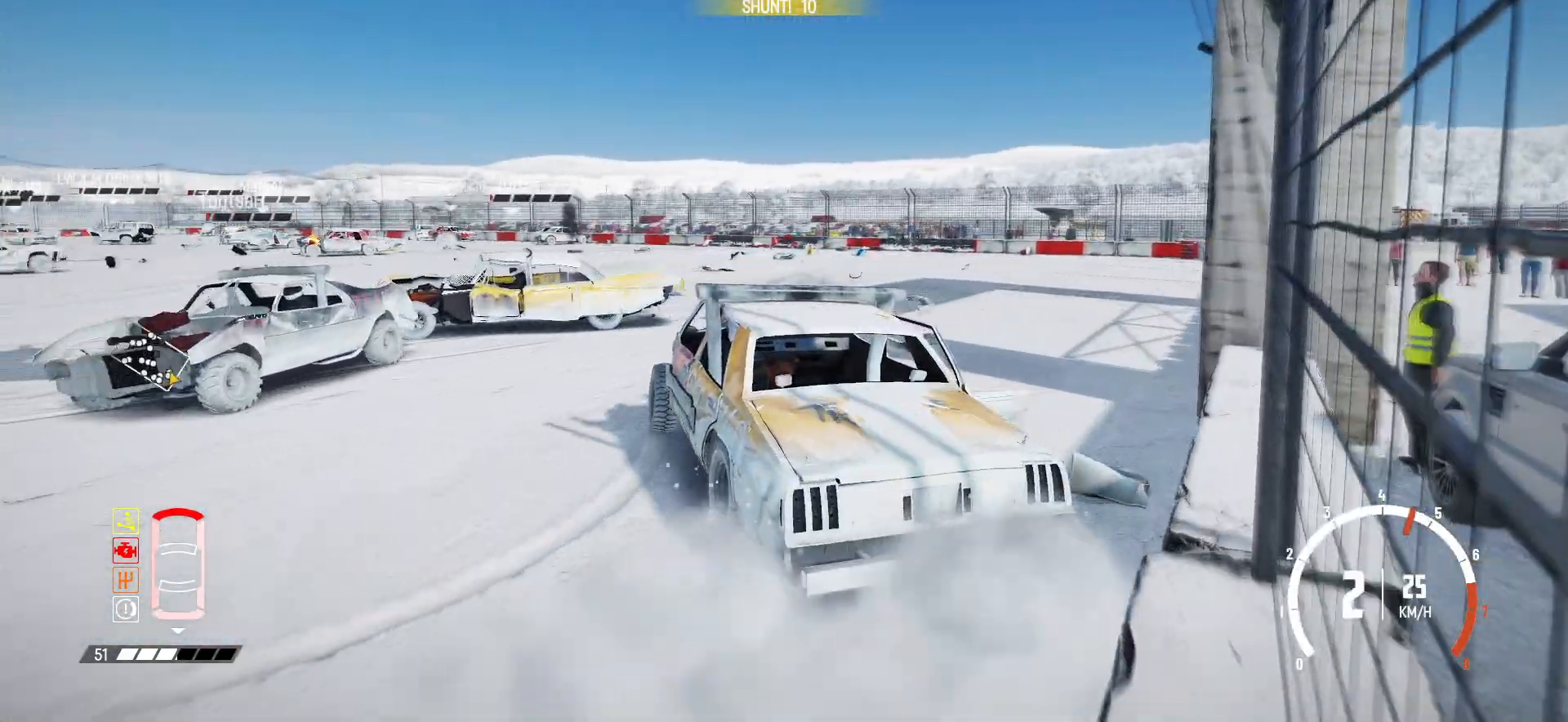
{"buttons": ["R2"], "left_stick": "right", "events": [[17, "R2", "up"], [50, "R2", "down"], [500, "left_stick", "right"]]}